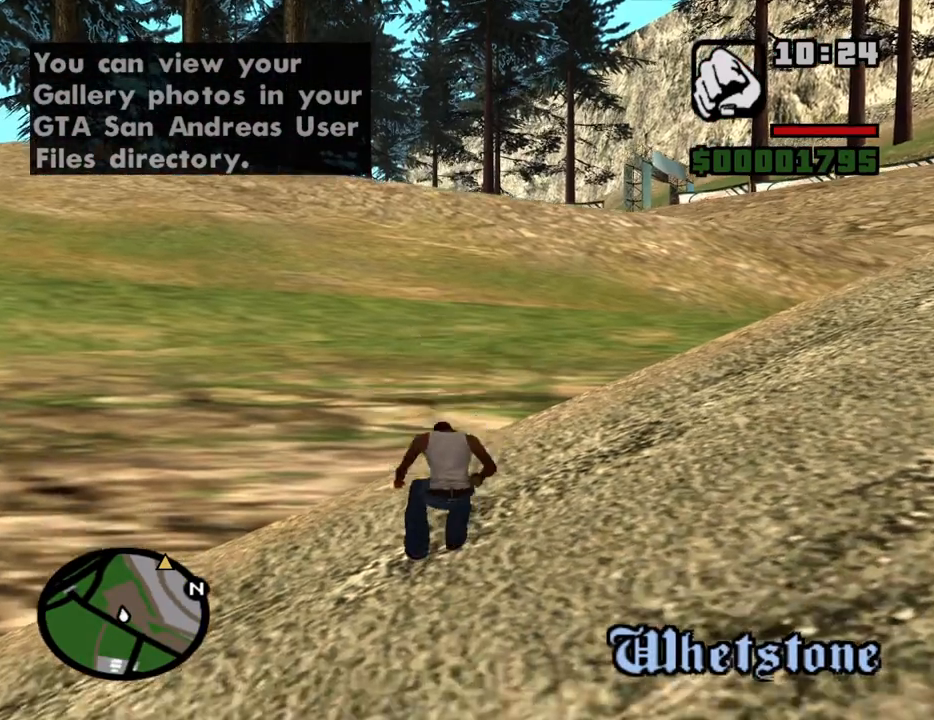
Gameplay with keyboard and mouse; each line is a JSON object with the keys and mouse buttons held at the frame after it. "events" lists presses ("down") and releases ("up") of "1", "2", "3", "4", "5", "6", "8", "a", "alt", "c", "ctrl", "d", "down", "e", "escape", "f", "f1", "f2", "f3", "g", "h", "left", "num2", "q", "r", "right", "s", "shift", "space", "t", "tab", "up", "v", "w", "x", "z", "mouse_left", "mouse_middle", "mouse_right", "mouse_wheel_up" and "mouse_wheel_down" between this image and that frame as [ms after this image, input, new state], when the widget could be followed in between. "mouse_left", "mouse_middle", "mouse_right", "mouse_wheel_up", "mouse_wheel_down" = the "left", "middle", "right", "wheel_up", "wheel_down" buttons of the "mouse" list. No other keys are recorded. Mouse movement is not recorded.
{"keys": ["w"], "mouse": [], "events": [[133, "w", "down"]]}
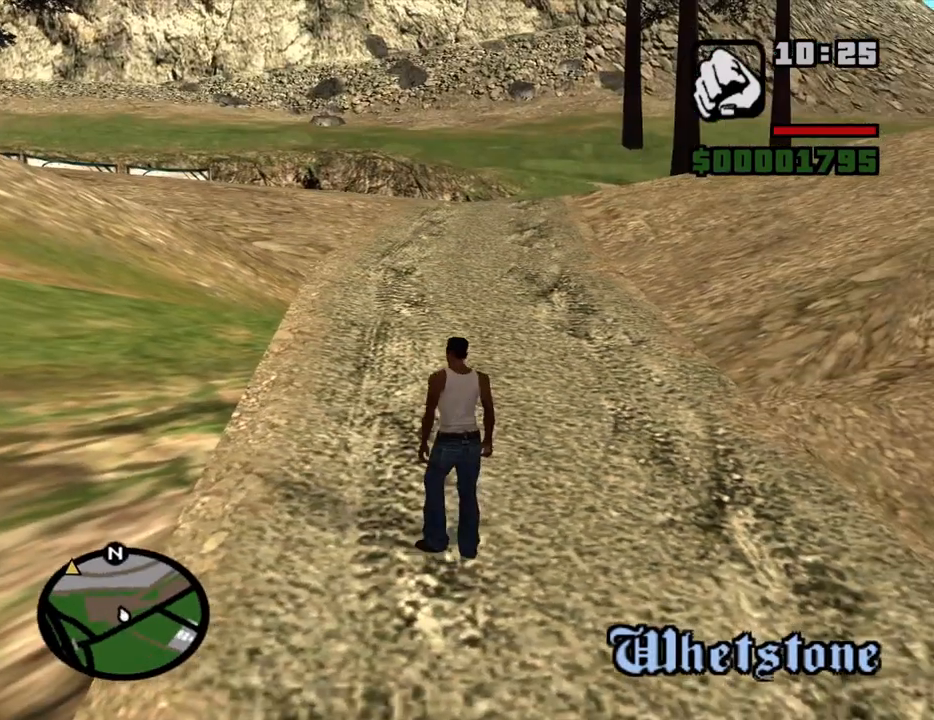
{"keys": ["w"], "mouse": [], "events": [[100, "space", "down"], [200, "space", "up"], [300, "space", "down"], [333, "space", "up"], [433, "space", "down"], [483, "space", "up"]]}
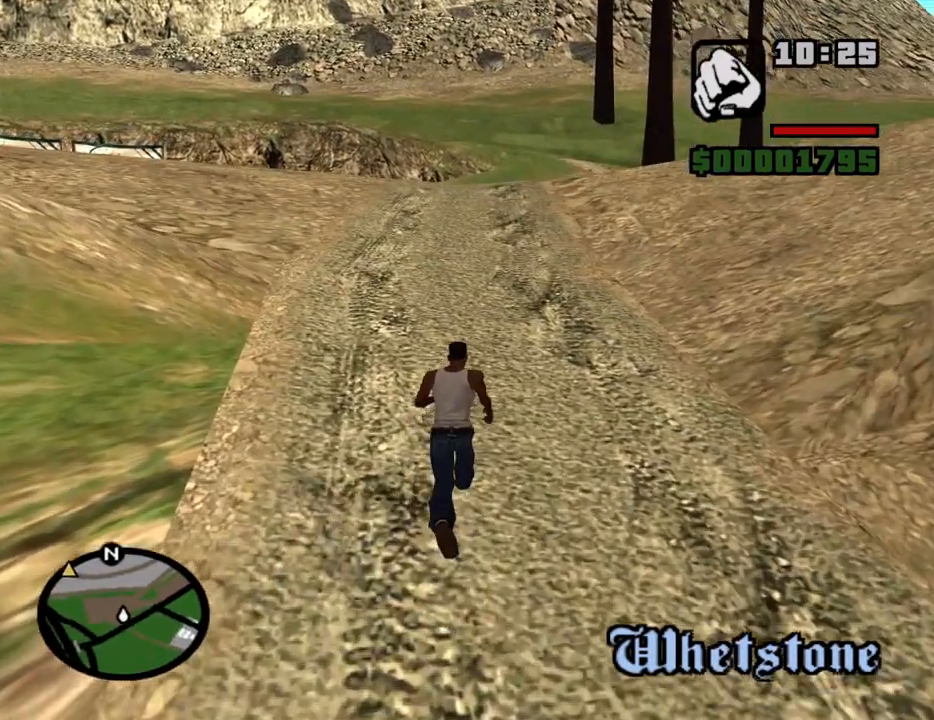
{"keys": ["w"], "mouse": [], "events": [[83, "space", "down"], [116, "space", "up"], [216, "space", "down"], [266, "space", "up"]]}
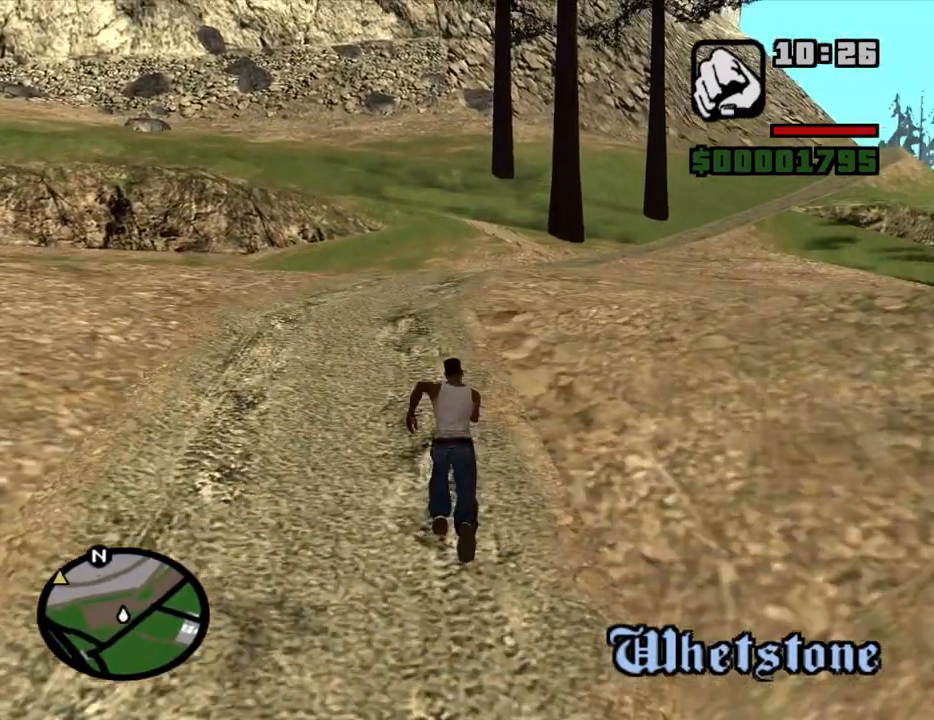
{"keys": ["w"], "mouse": [], "events": []}
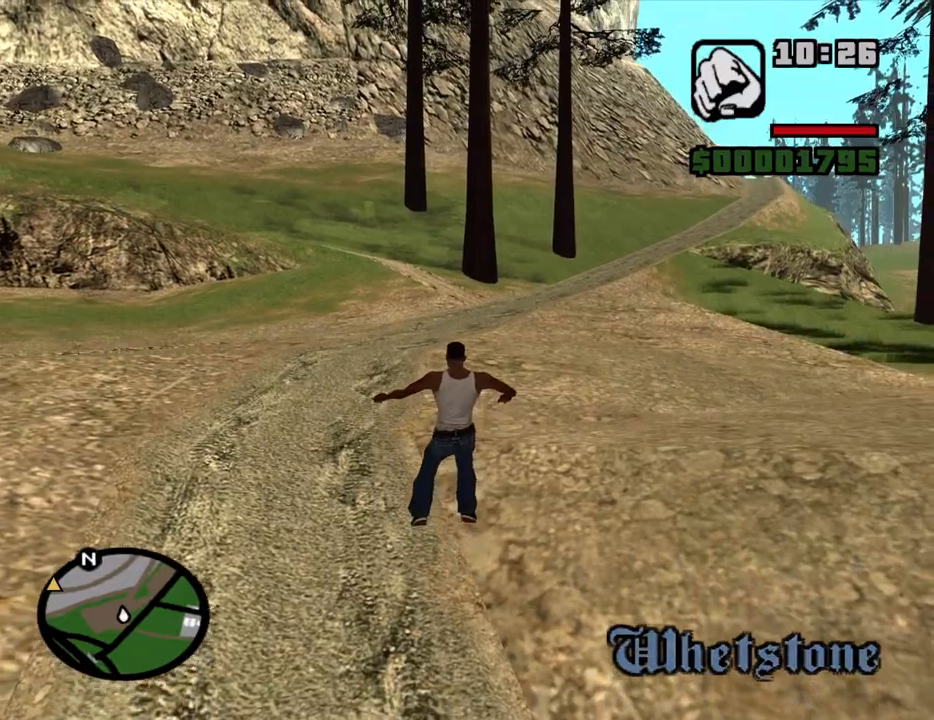
{"keys": ["w"], "mouse": [], "events": []}
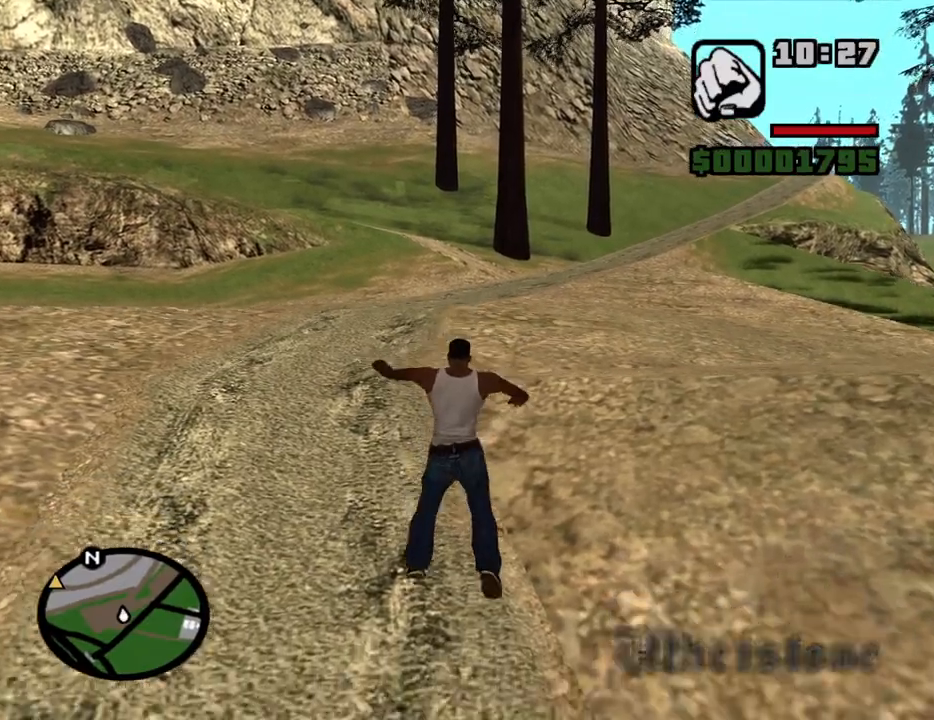
{"keys": ["w"], "mouse": [], "events": []}
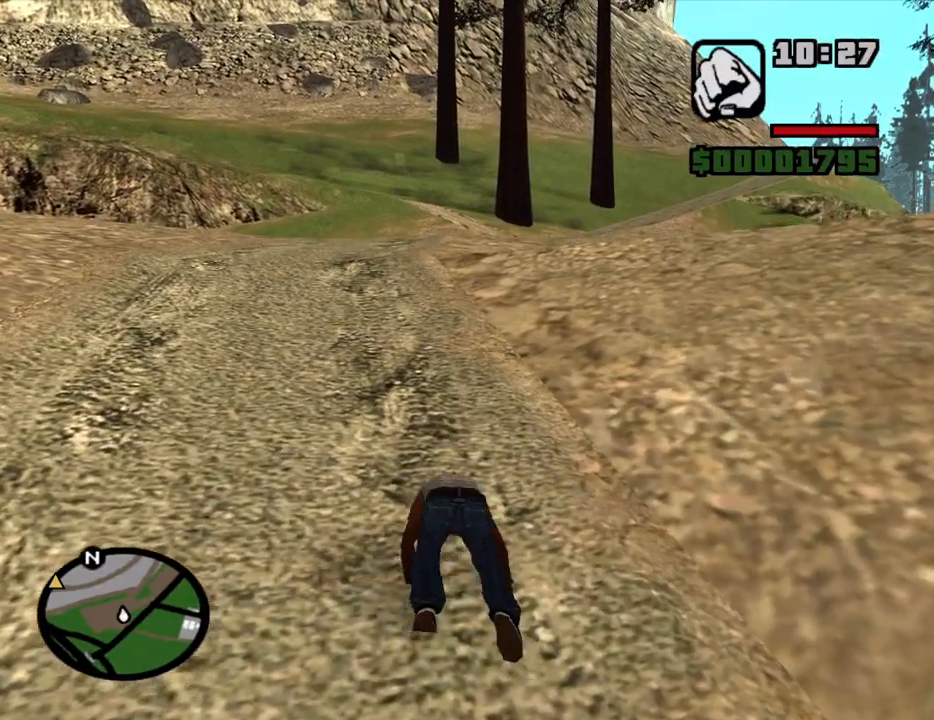
{"keys": ["w"], "mouse": [], "events": []}
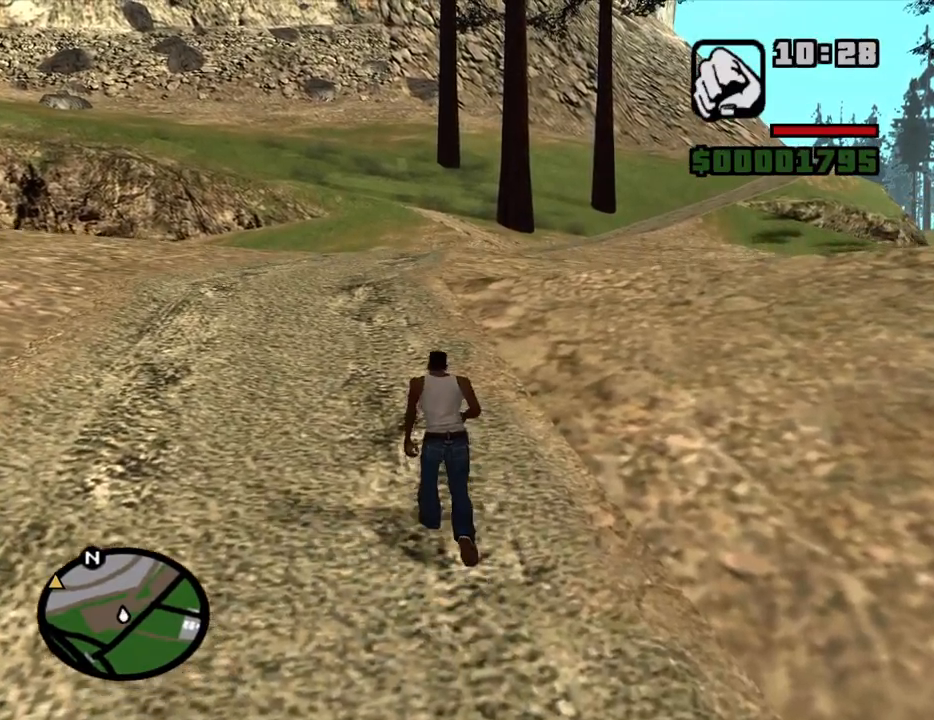
{"keys": ["w"], "mouse": [], "events": []}
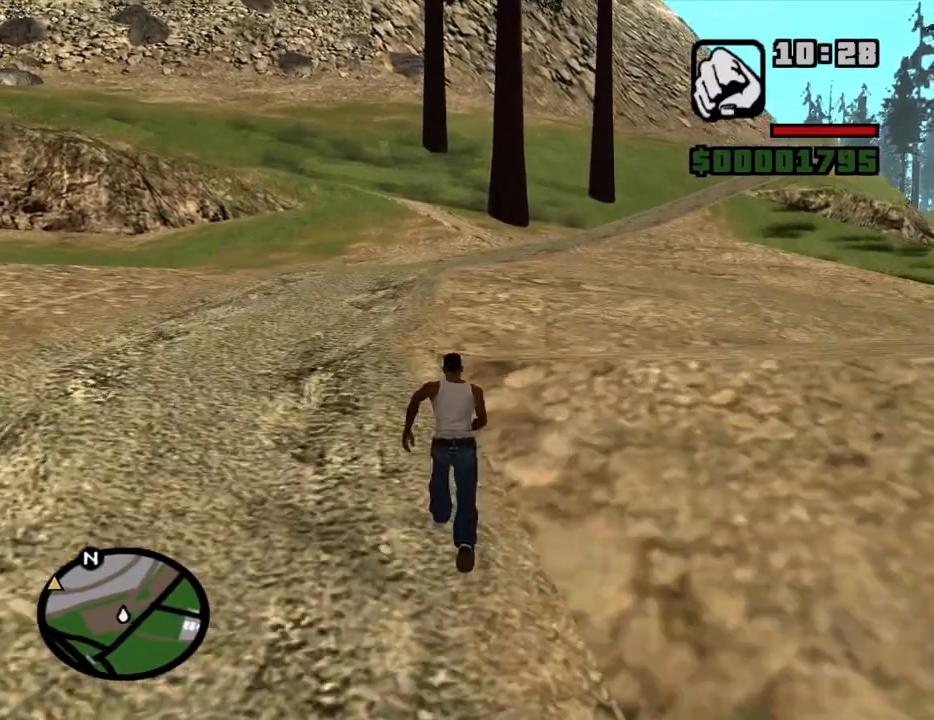
{"keys": ["w"], "mouse": [], "events": []}
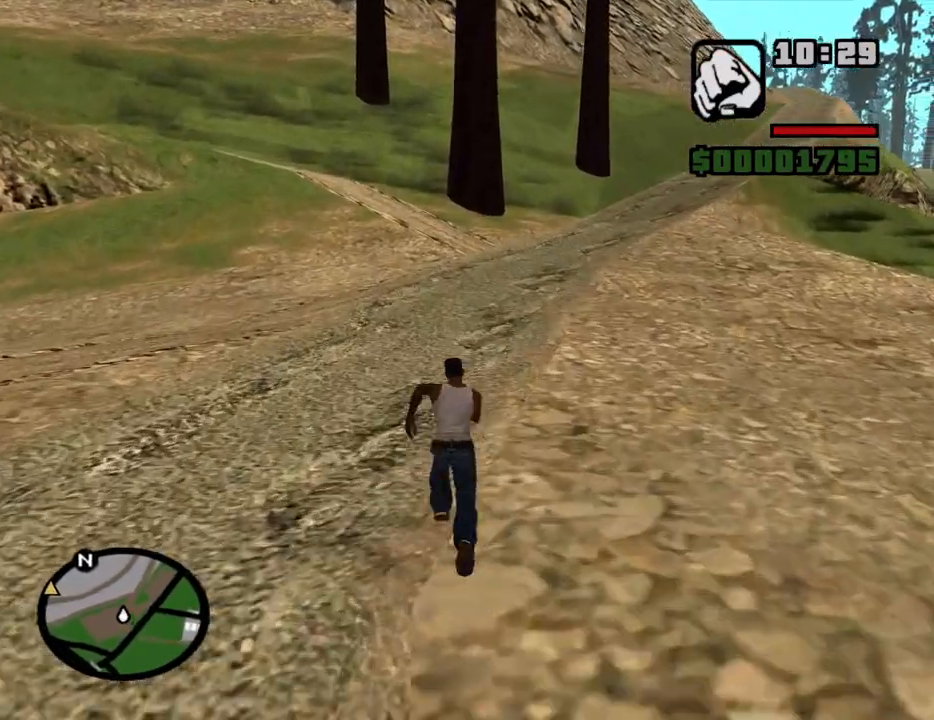
{"keys": ["w"], "mouse": [], "events": [[50, "space", "down"], [133, "space", "up"]]}
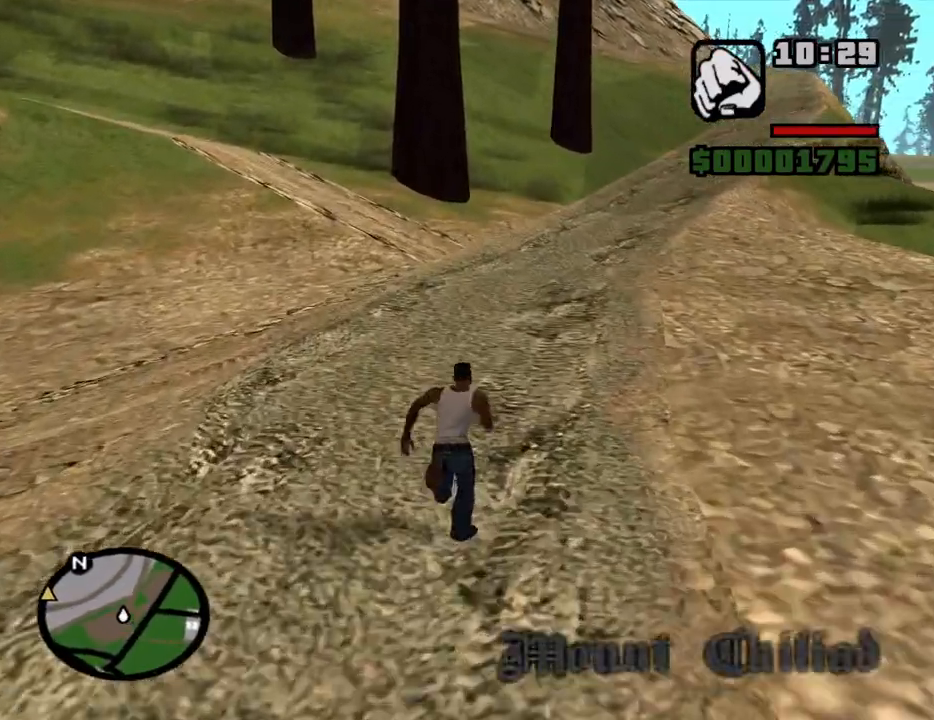
{"keys": ["w"], "mouse": [], "events": [[100, "space", "down"], [150, "space", "up"]]}
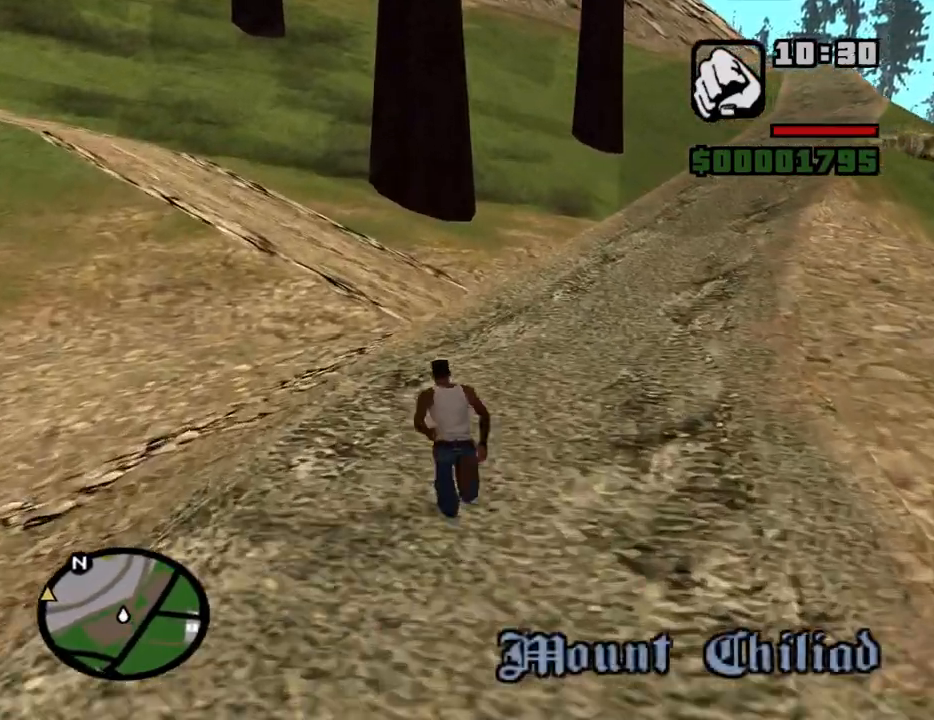
{"keys": ["w"], "mouse": [], "events": [[116, "space", "down"], [216, "space", "up"]]}
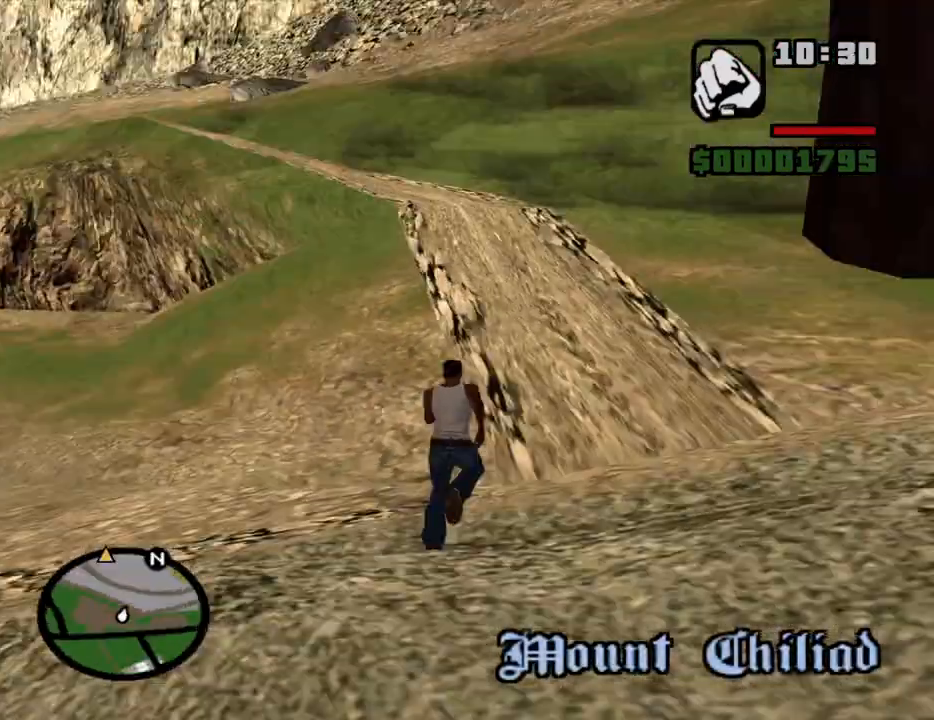
{"keys": ["w"], "mouse": [], "events": [[183, "space", "down"], [283, "space", "up"]]}
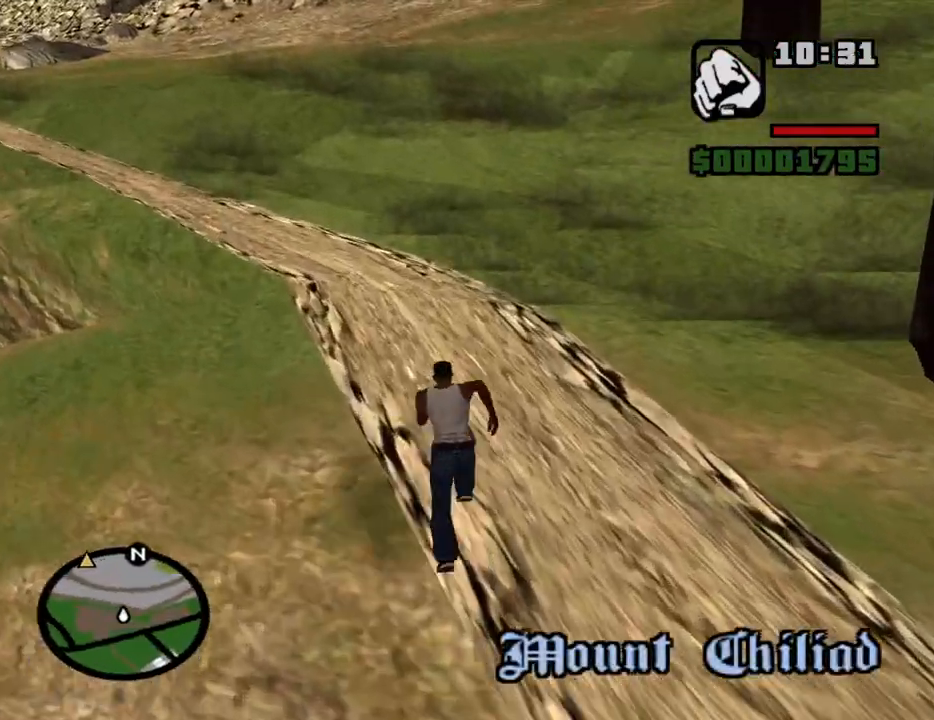
{"keys": ["space", "w"], "mouse": [], "events": [[100, "space", "down"], [200, "space", "up"], [483, "space", "down"]]}
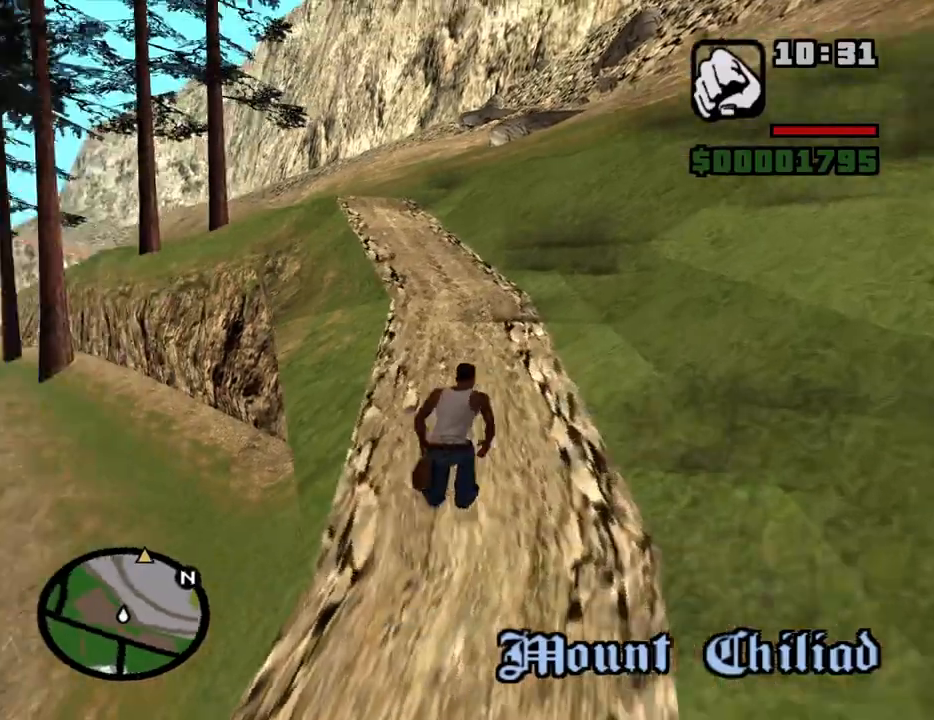
{"keys": ["w"], "mouse": [], "events": [[116, "space", "up"], [350, "space", "down"], [450, "space", "up"]]}
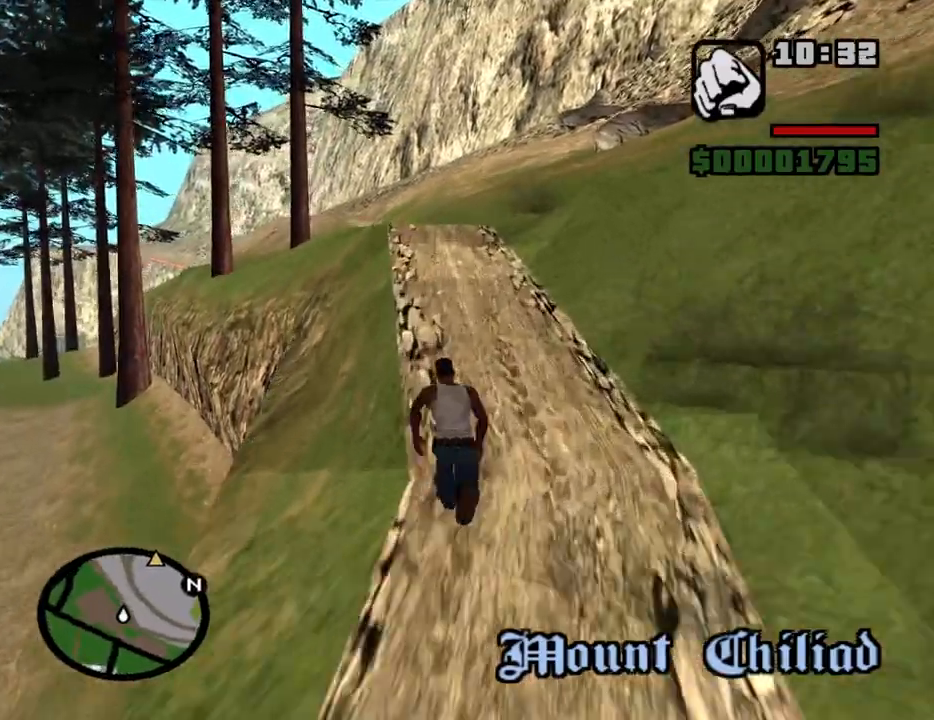
{"keys": ["w"], "mouse": [], "events": [[233, "space", "down"], [366, "space", "up"]]}
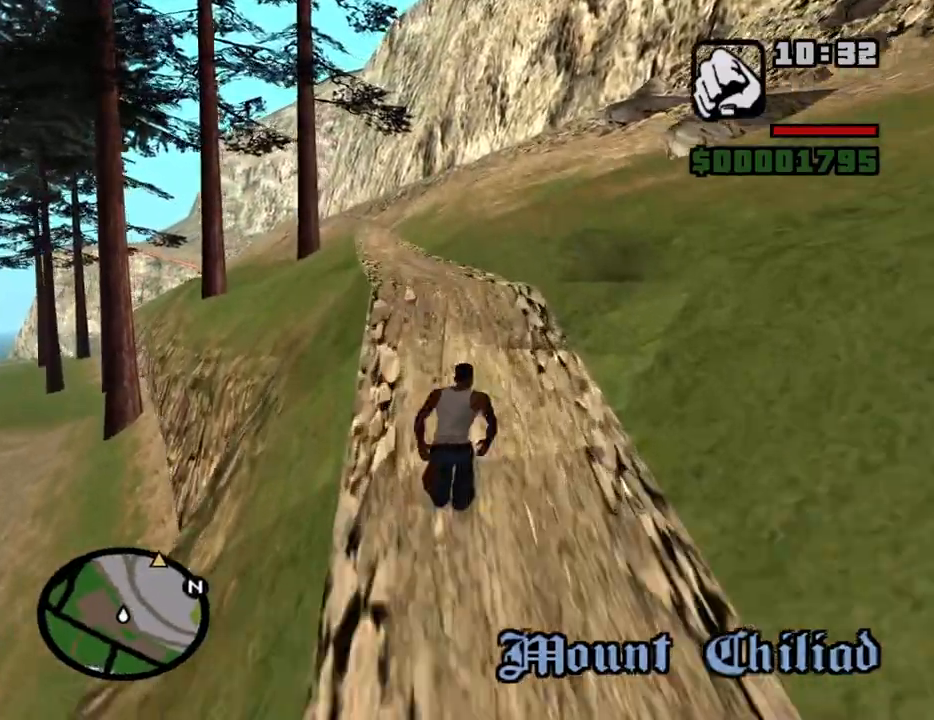
{"keys": ["space", "w"], "mouse": [], "events": [[100, "space", "down"], [200, "space", "up"], [483, "space", "down"]]}
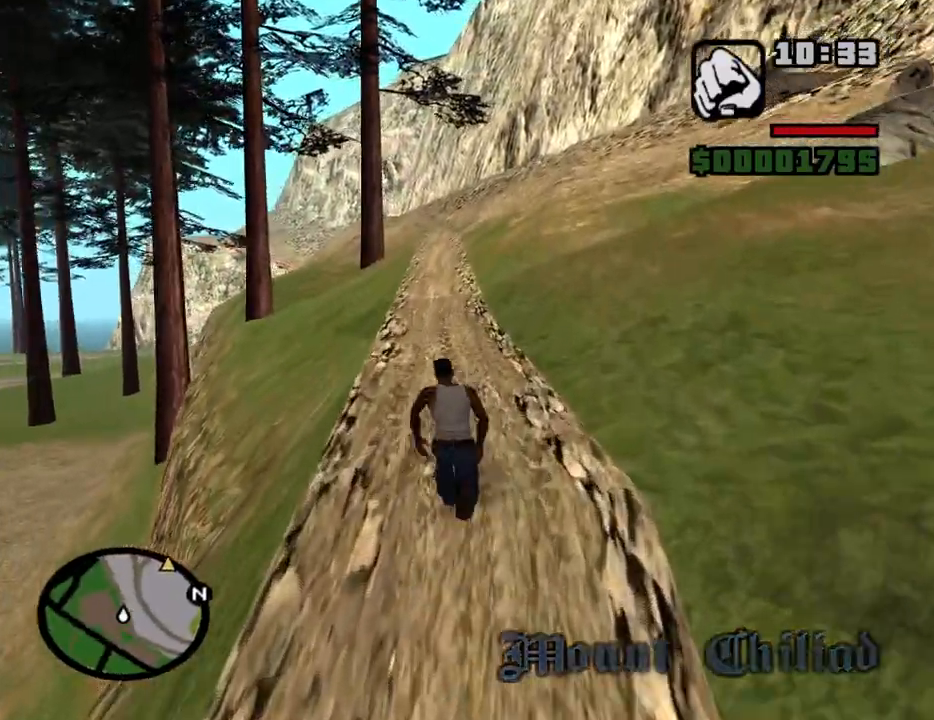
{"keys": ["space", "w"], "mouse": [], "events": [[83, "space", "up"], [166, "space", "down"], [216, "space", "up"], [266, "space", "down"], [316, "space", "up"], [400, "space", "down"], [450, "space", "up"], [500, "space", "down"]]}
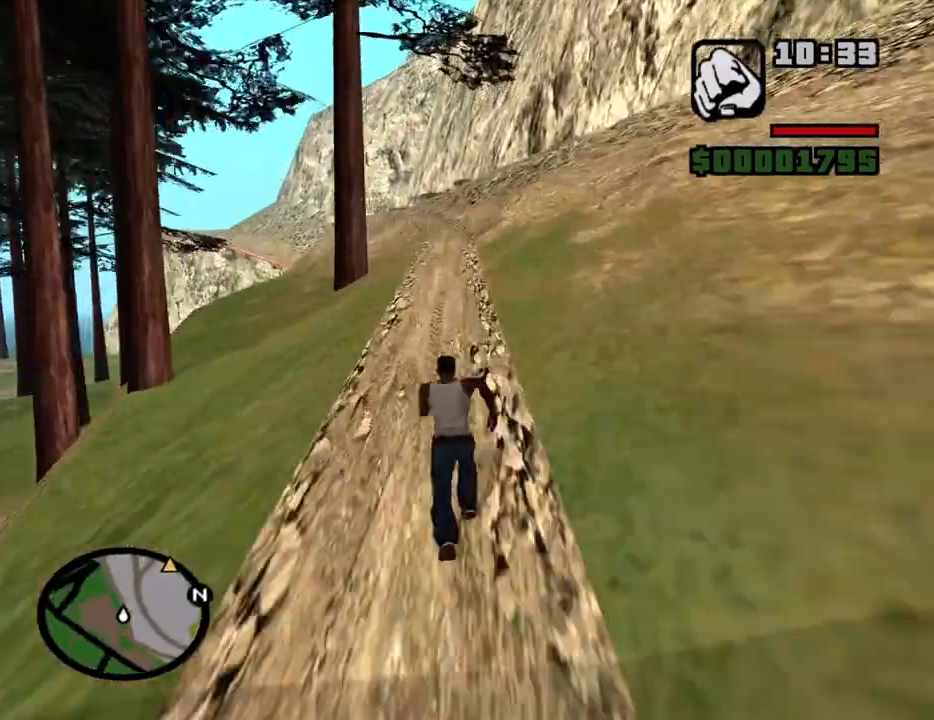
{"keys": ["w"], "mouse": [], "events": [[50, "space", "up"], [133, "space", "down"], [183, "space", "up"], [283, "space", "down"], [316, "space", "up"], [416, "space", "down"], [466, "space", "up"]]}
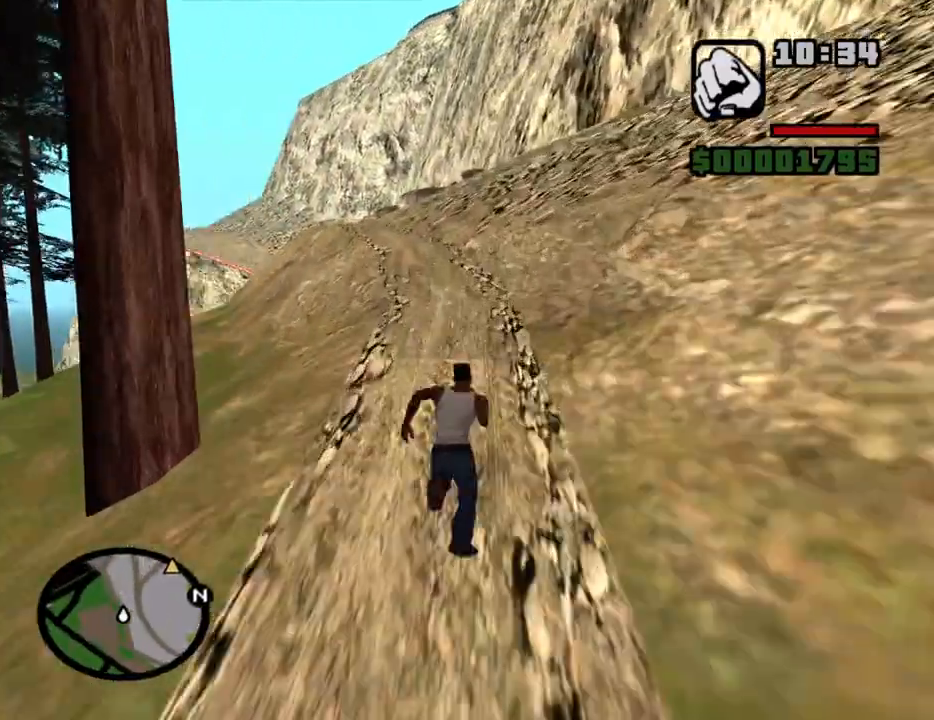
{"keys": ["w"], "mouse": [], "events": [[16, "space", "down"], [66, "space", "up"], [150, "space", "down"], [200, "space", "up"]]}
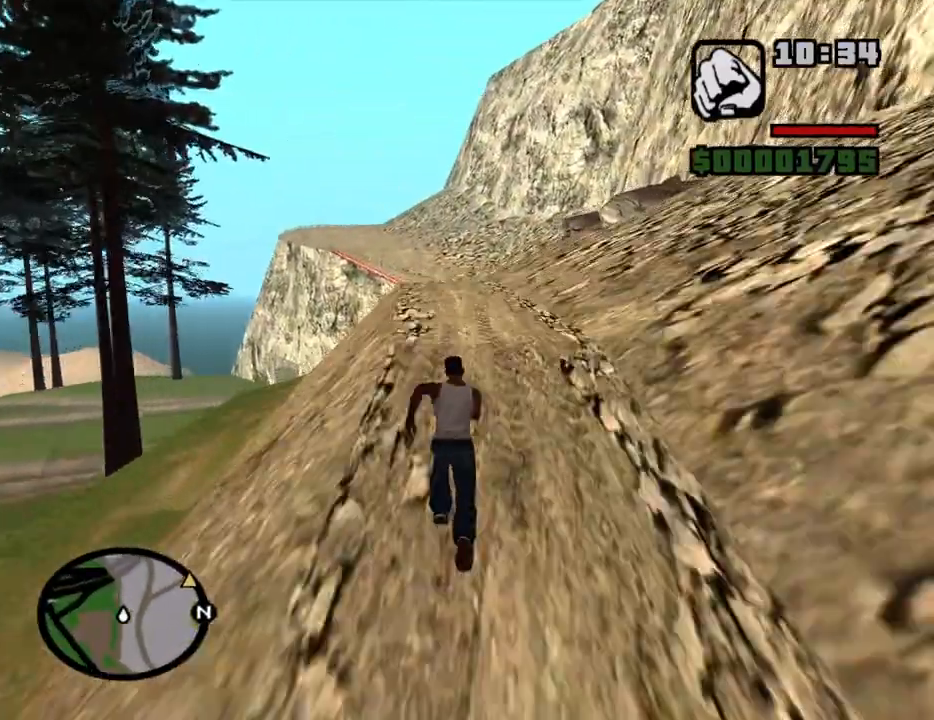
{"keys": ["w"], "mouse": [], "events": []}
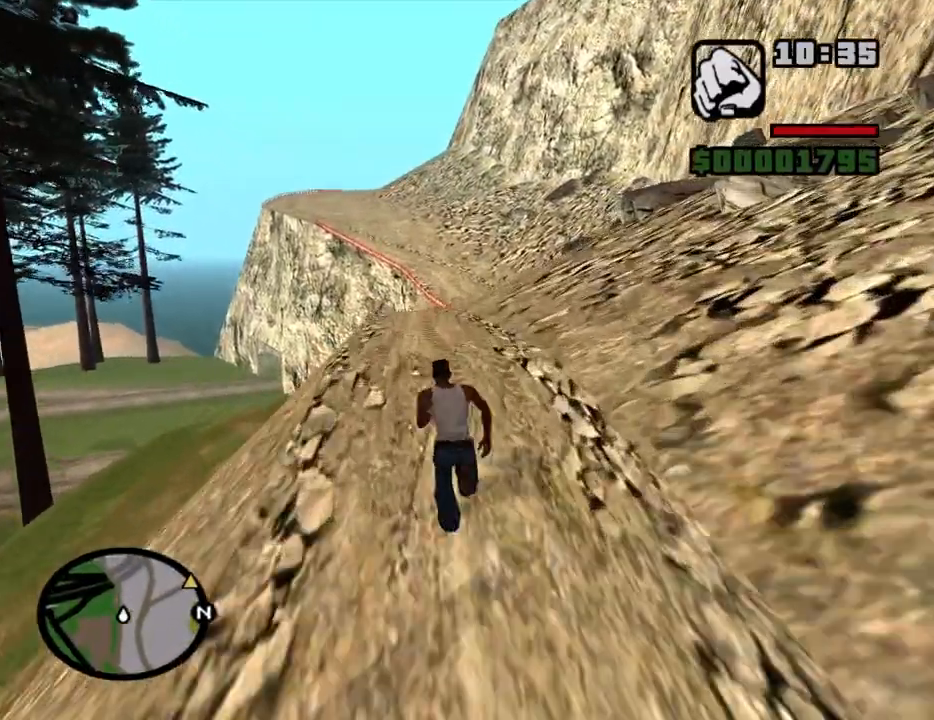
{"keys": ["space", "w"], "mouse": [], "events": [[50, "space", "down"], [83, "space", "up"], [416, "space", "down"]]}
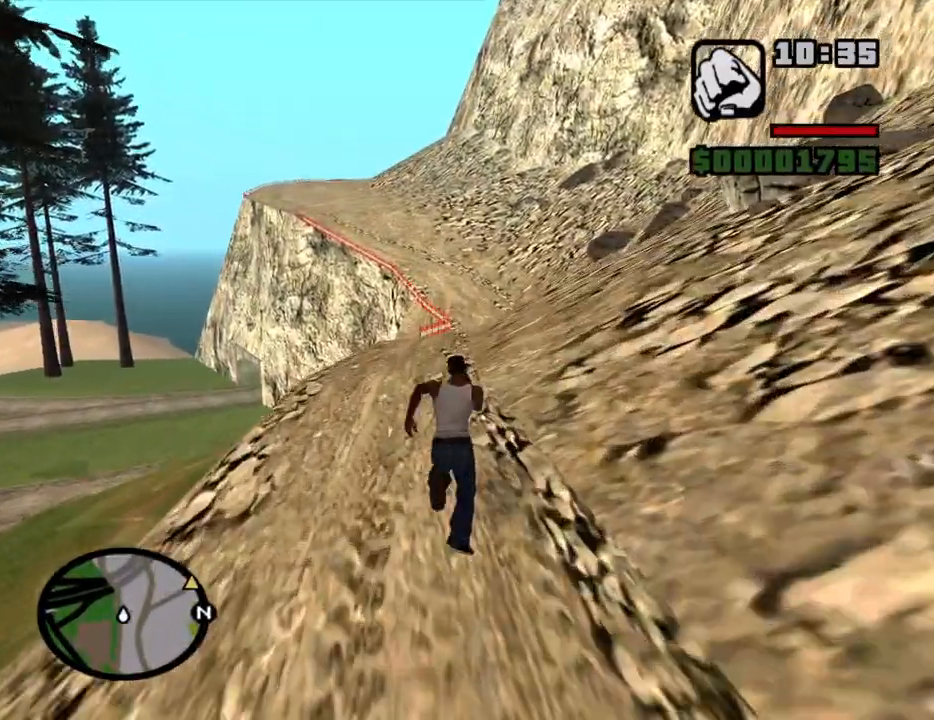
{"keys": ["w"], "mouse": [], "events": [[16, "space", "up"], [200, "space", "down"], [250, "space", "up"]]}
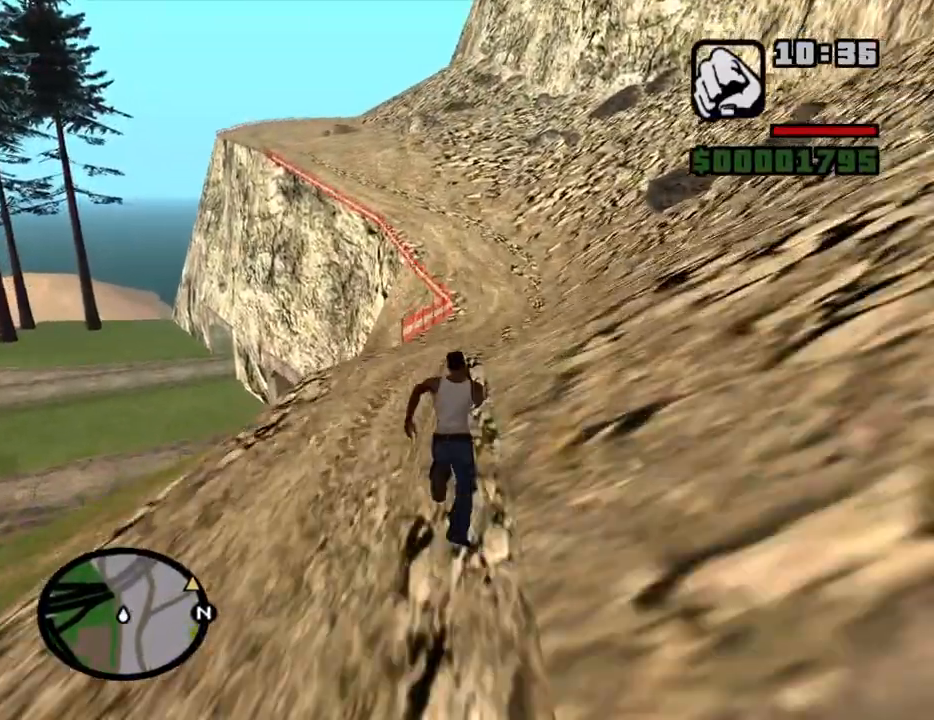
{"keys": ["space", "w"], "mouse": [], "events": [[83, "space", "down"], [166, "space", "up"], [500, "space", "down"]]}
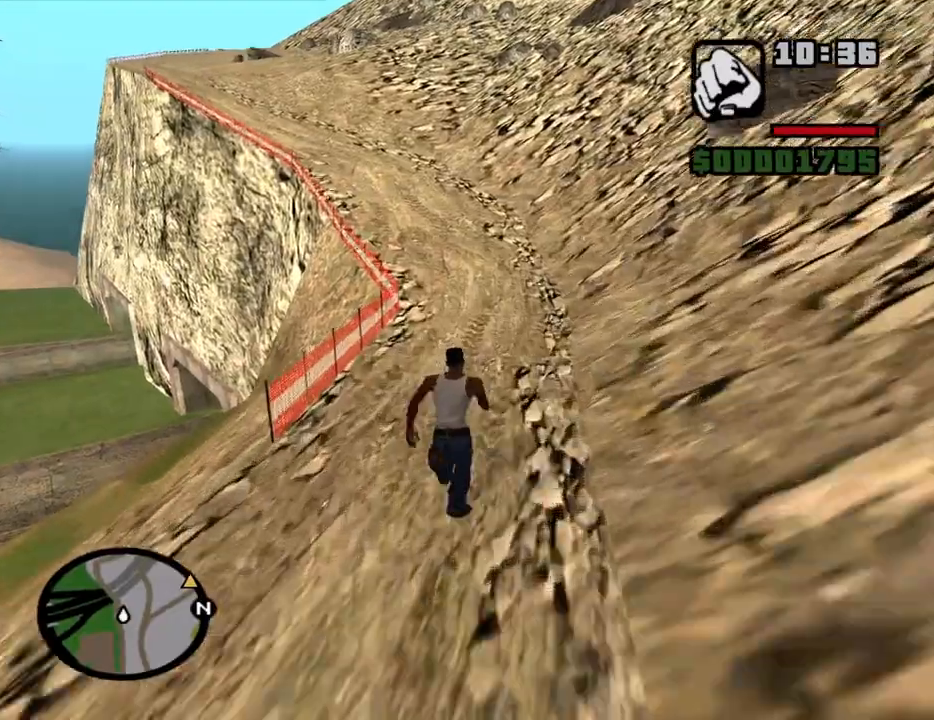
{"keys": ["space", "w"], "mouse": [], "events": [[50, "space", "up"], [233, "space", "down"], [333, "space", "up"], [416, "space", "down"]]}
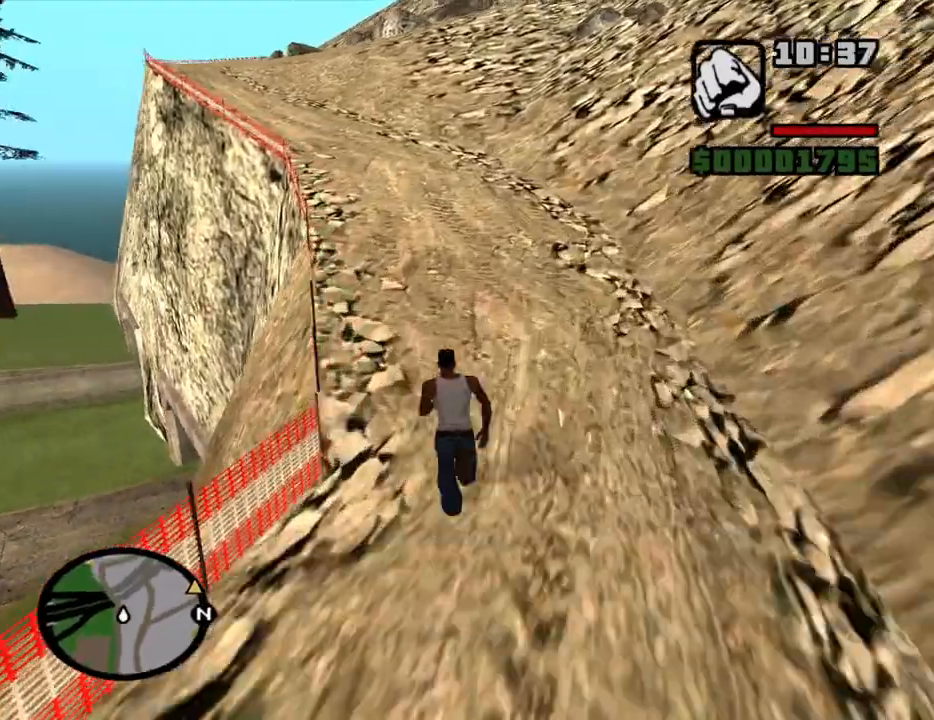
{"keys": ["space", "w"], "mouse": [], "events": [[16, "space", "up"], [100, "space", "down"], [150, "space", "up"], [250, "space", "down"], [300, "space", "up"], [333, "space", "down"], [433, "space", "up"], [483, "space", "down"]]}
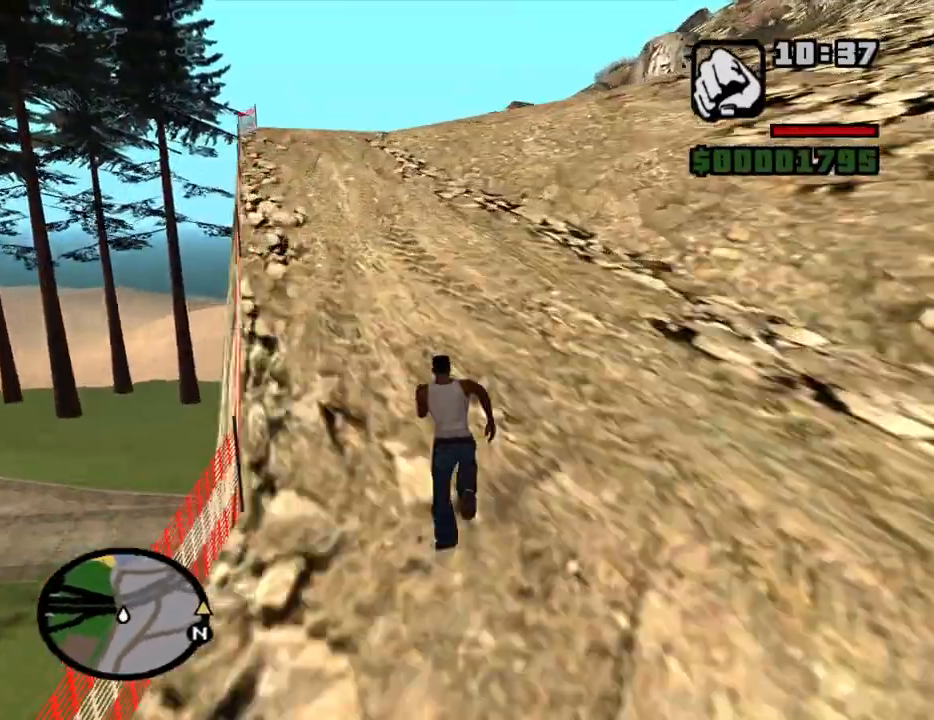
{"keys": ["w"], "mouse": [], "events": [[33, "space", "up"], [116, "space", "down"], [166, "space", "up"], [266, "space", "down"], [316, "space", "up"]]}
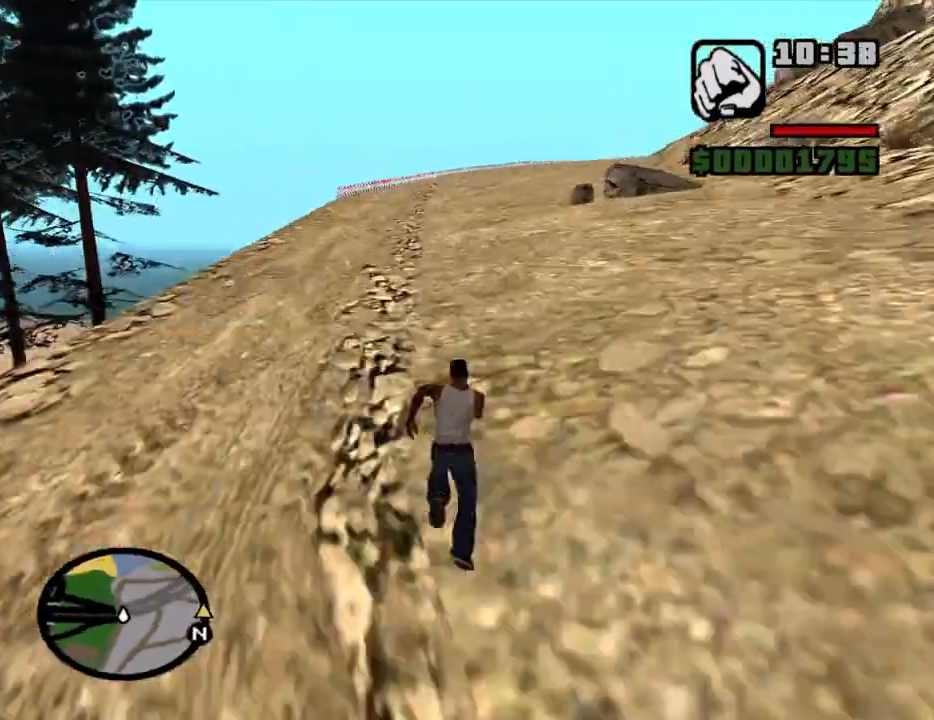
{"keys": ["space", "w"], "mouse": [], "events": [[316, "space", "down"], [366, "space", "up"], [466, "space", "down"]]}
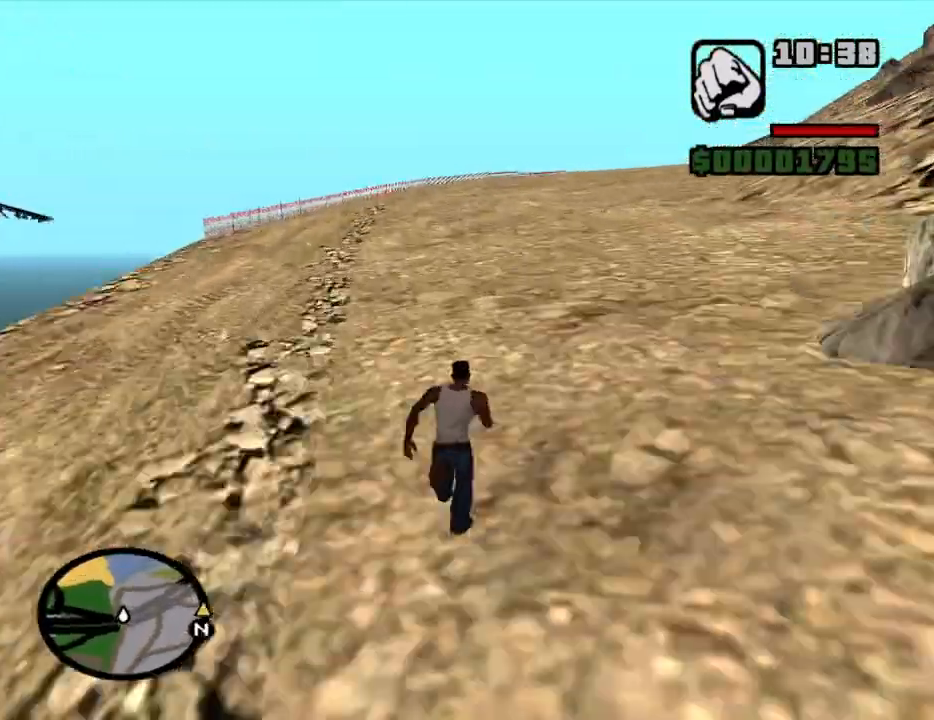
{"keys": ["w"], "mouse": [], "events": [[16, "space", "up"], [150, "space", "down"], [200, "space", "up"], [300, "space", "down"], [383, "space", "up"]]}
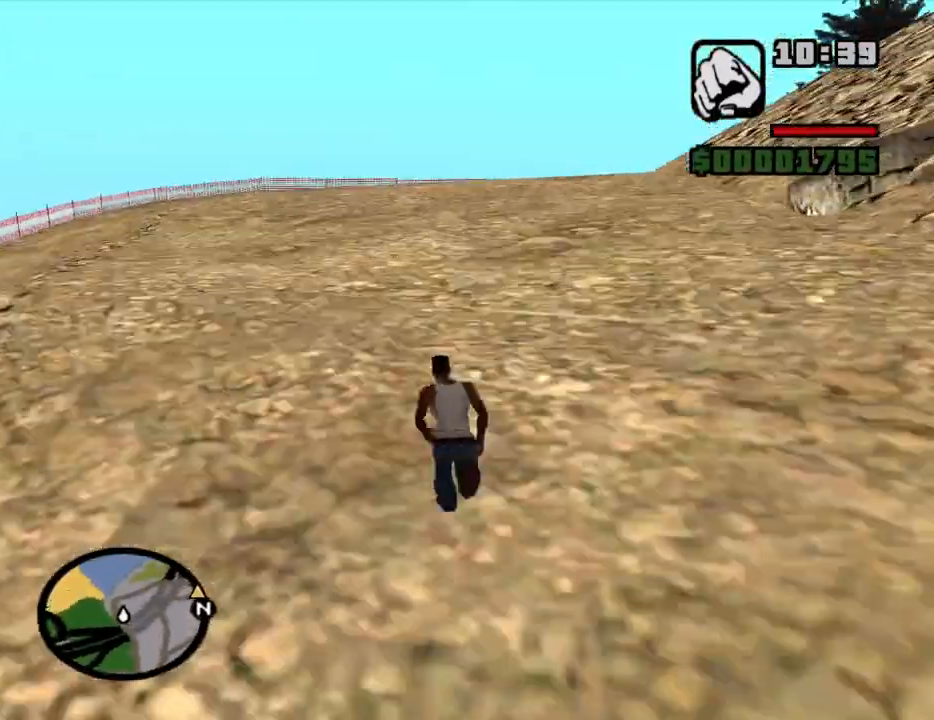
{"keys": ["space", "w"], "mouse": [], "events": [[83, "space", "down"], [166, "space", "up"], [266, "space", "down"], [316, "space", "up"], [450, "space", "down"]]}
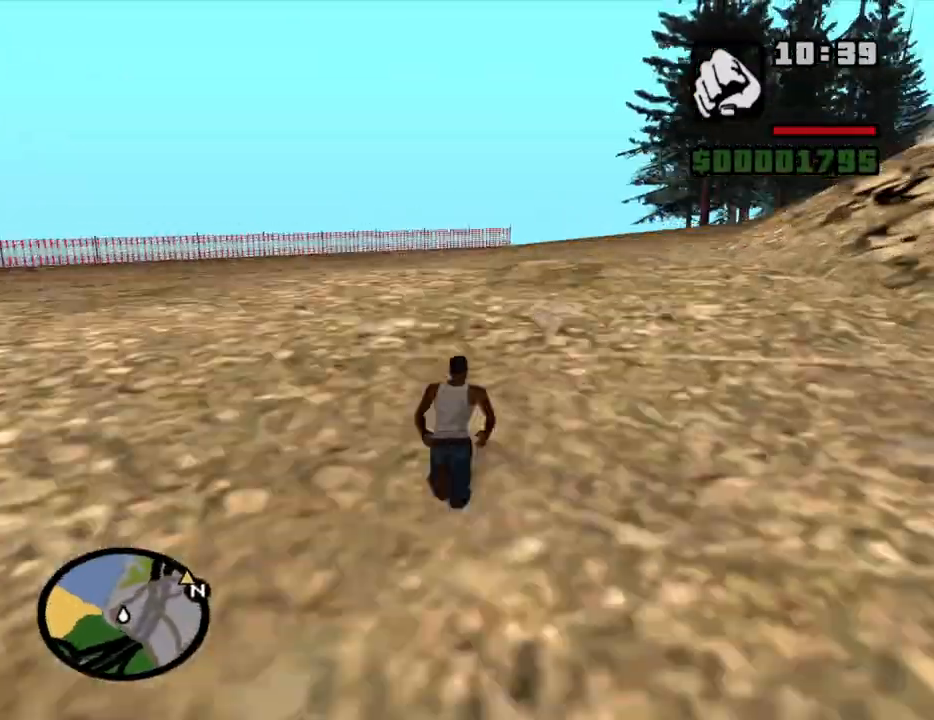
{"keys": ["w"], "mouse": [], "events": [[50, "space", "up"], [416, "space", "down"], [466, "space", "up"]]}